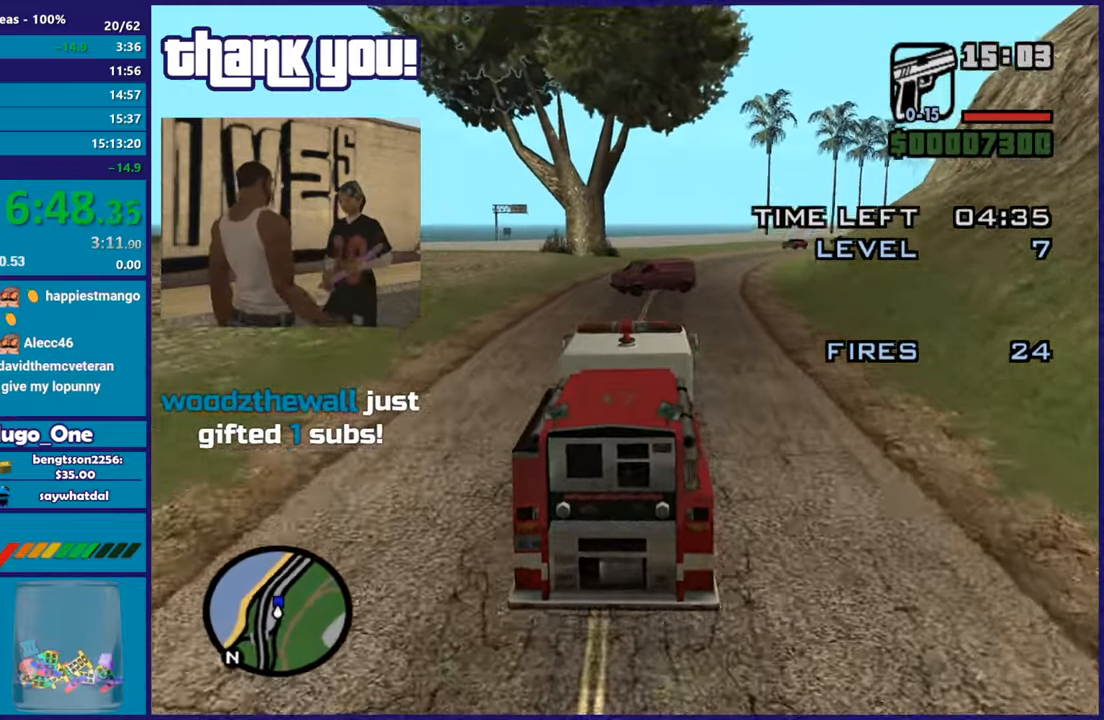
Gameplay with a controller (Xbox layout); each line is a JSON object with the inputs held at the frame after it. "button_events" lists button changes between this image and that frame as [ms after this image, input, new state], when the widget could be followed in between (sticks are given only as held states). This document gives stick clicks only as held states, not as events.
{"buttons": ["B", "L2"], "left_stick": "center", "right_stick": "down", "button_events": [[217, "B", "down"], [284, "L2", "down"]]}
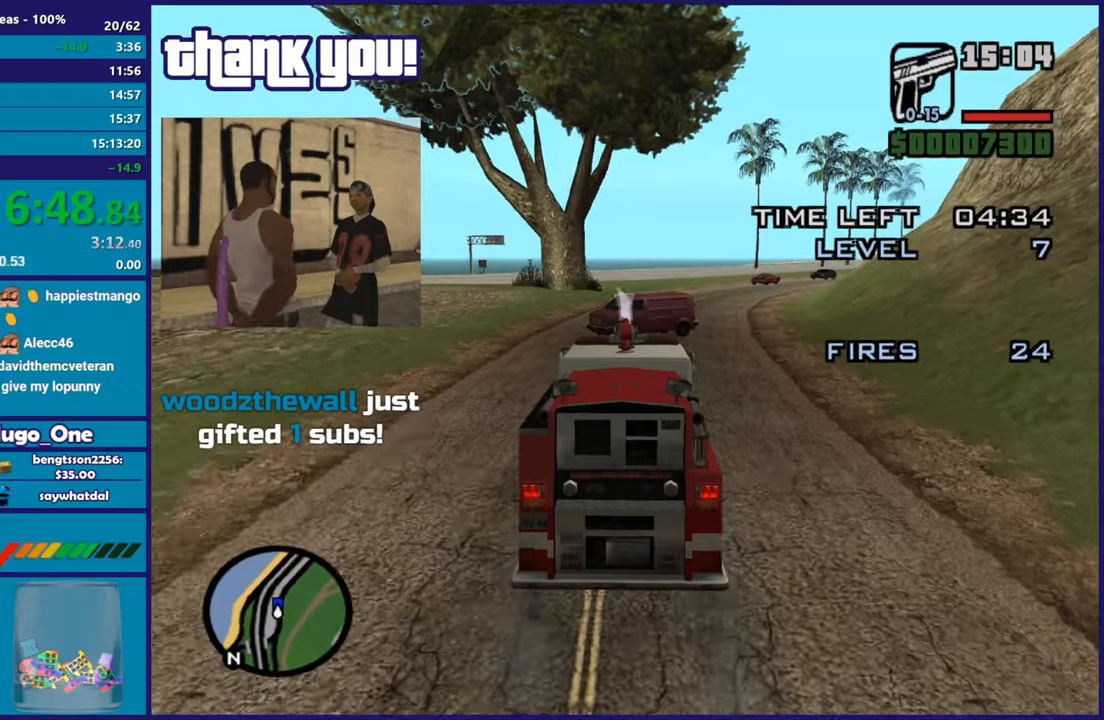
{"buttons": ["B"], "left_stick": "center", "right_stick": "center", "button_events": [[400, "L2", "up"]]}
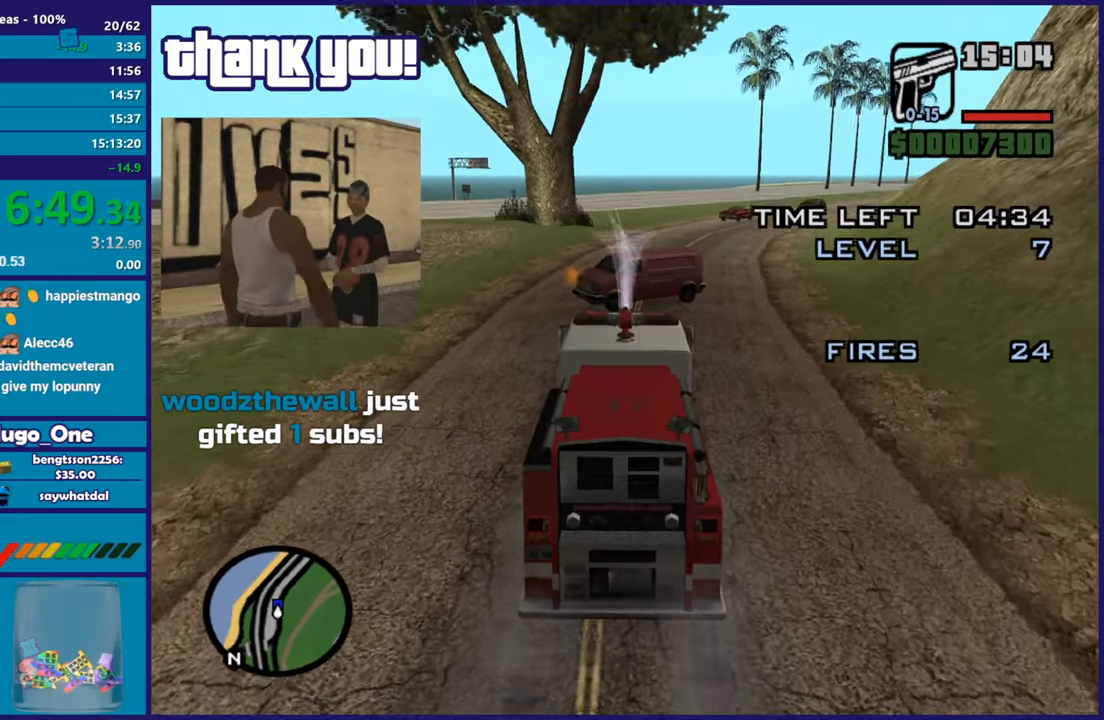
{"buttons": ["B", "L2"], "left_stick": "center", "right_stick": "down-left", "button_events": [[484, "L2", "down"]]}
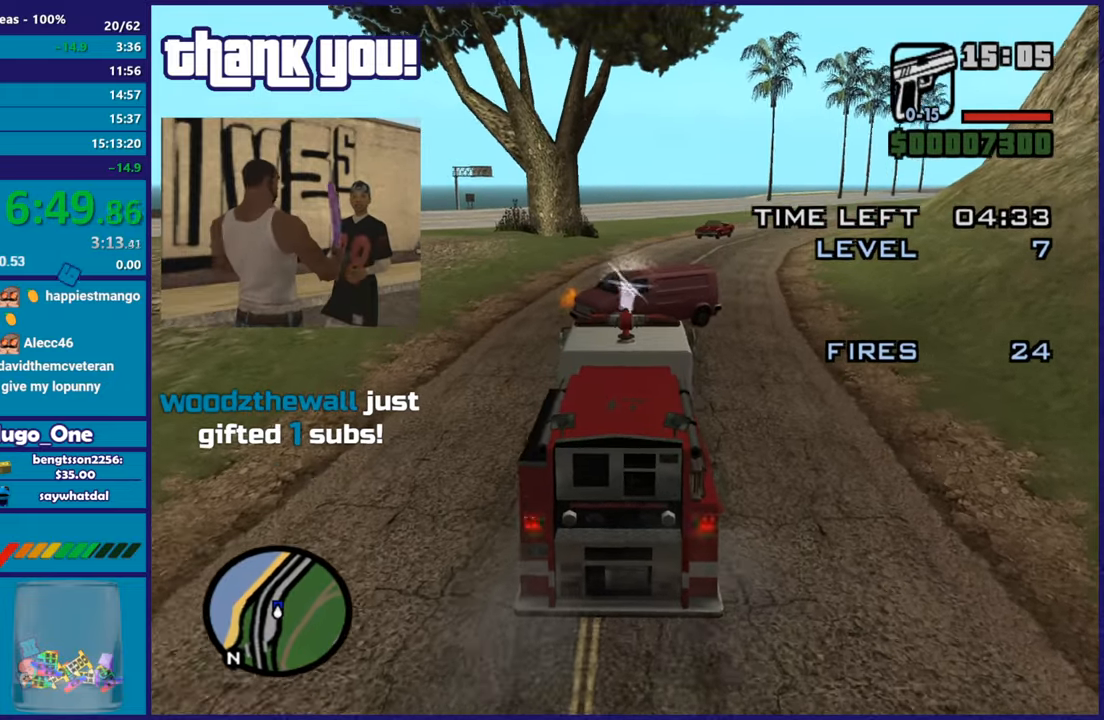
{"buttons": ["B"], "left_stick": "center", "right_stick": "down", "button_events": [[100, "L2", "up"], [217, "L2", "down"], [367, "L2", "up"]]}
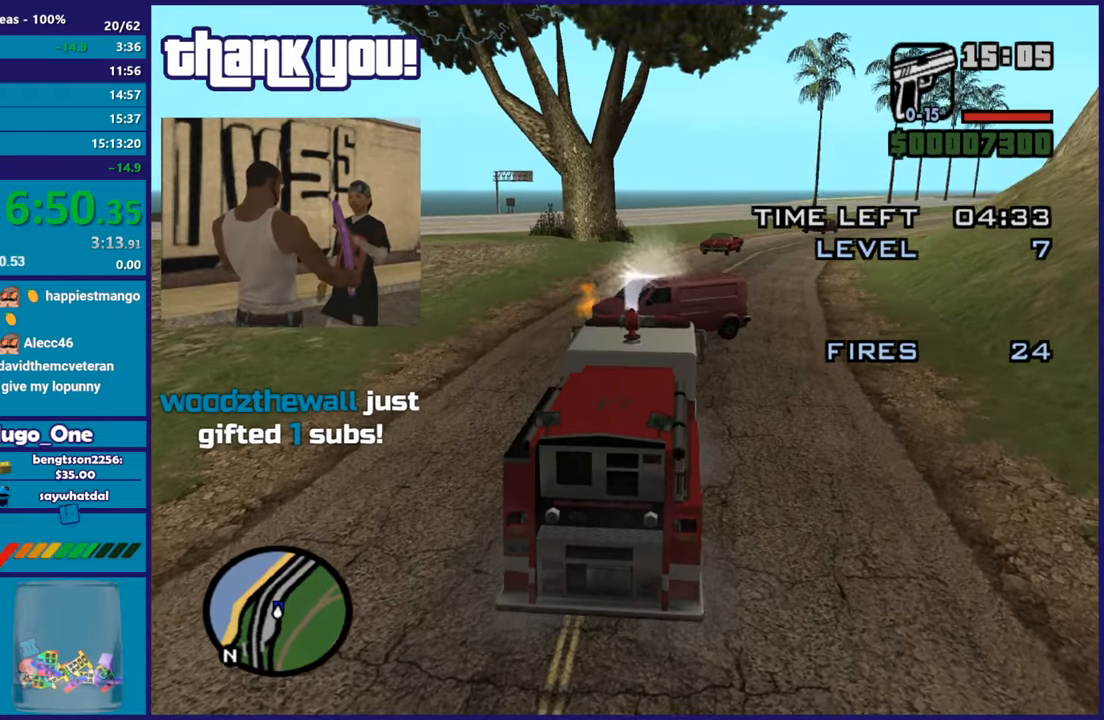
{"buttons": ["B"], "left_stick": "center", "right_stick": "center", "button_events": []}
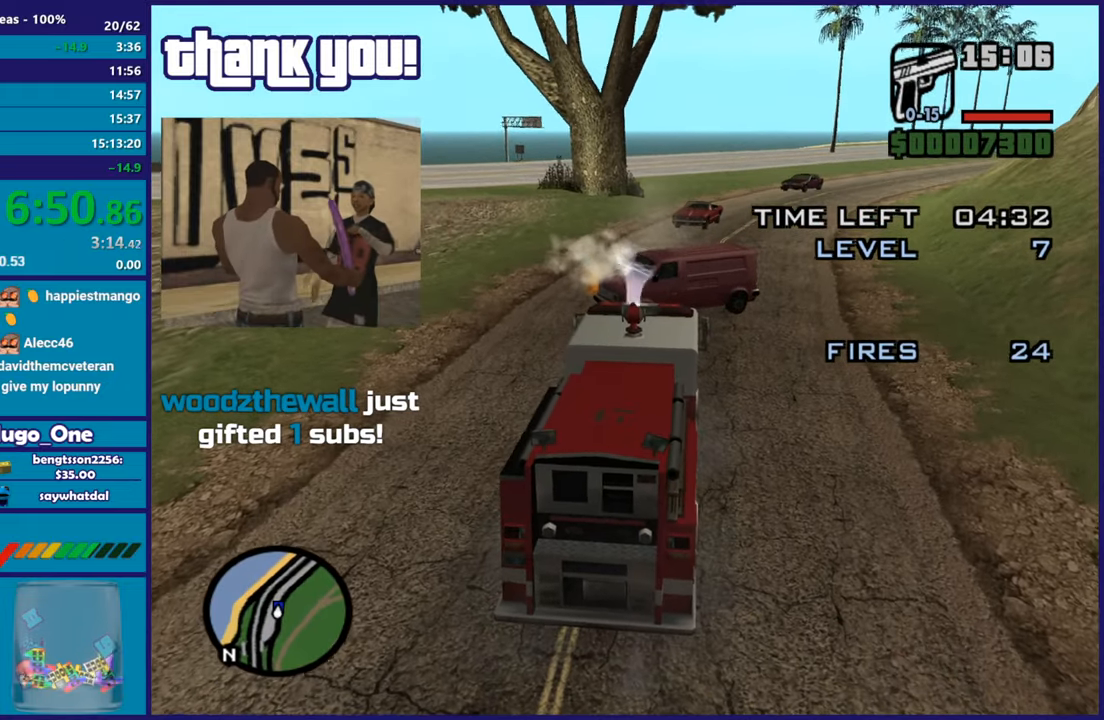
{"buttons": ["B"], "left_stick": "center", "right_stick": "center", "button_events": []}
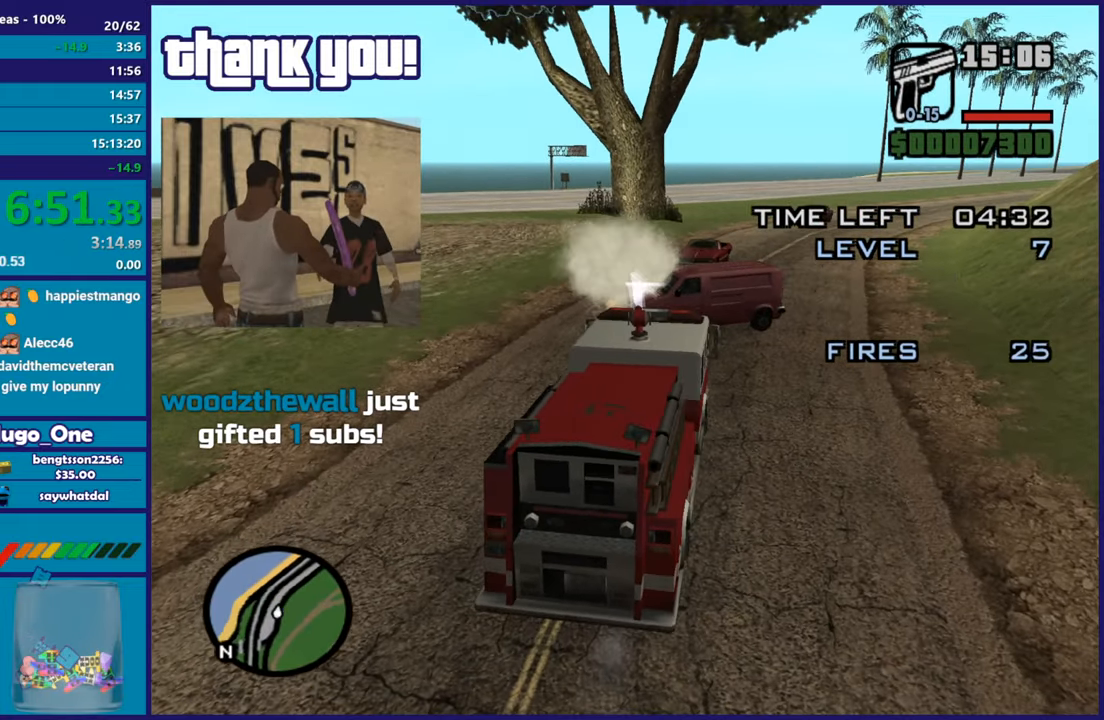
{"buttons": ["B"], "left_stick": "center", "right_stick": "down-right", "button_events": [[334, "R2", "down"], [467, "R2", "up"]]}
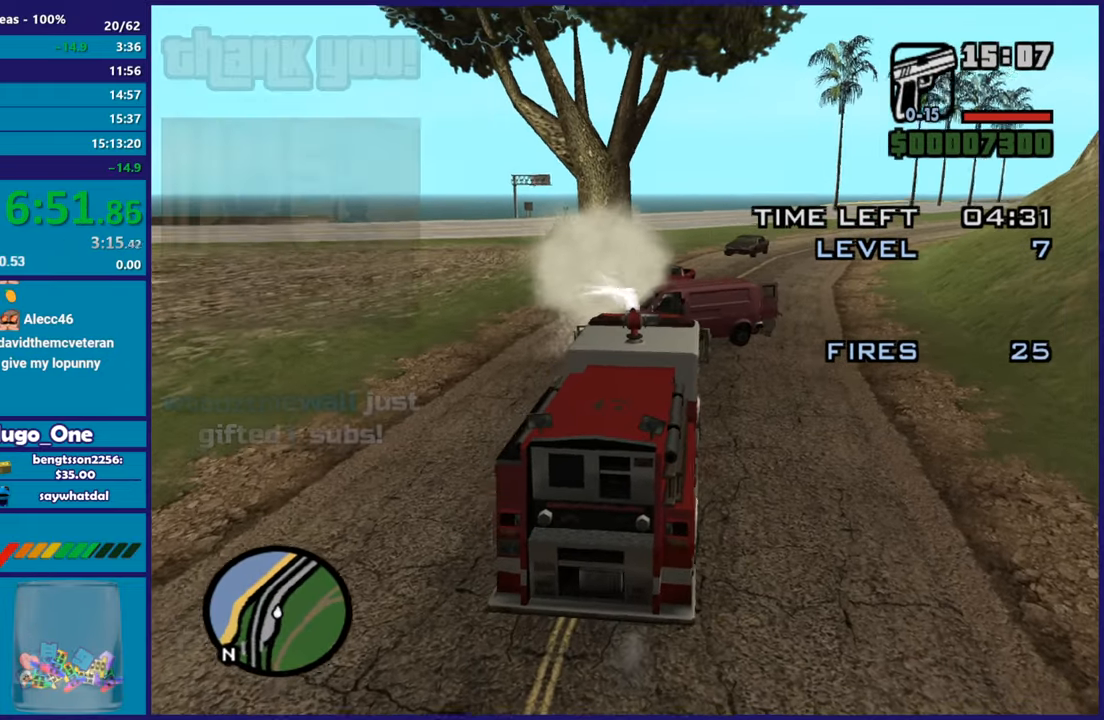
{"buttons": ["B"], "left_stick": "center", "right_stick": "center", "button_events": []}
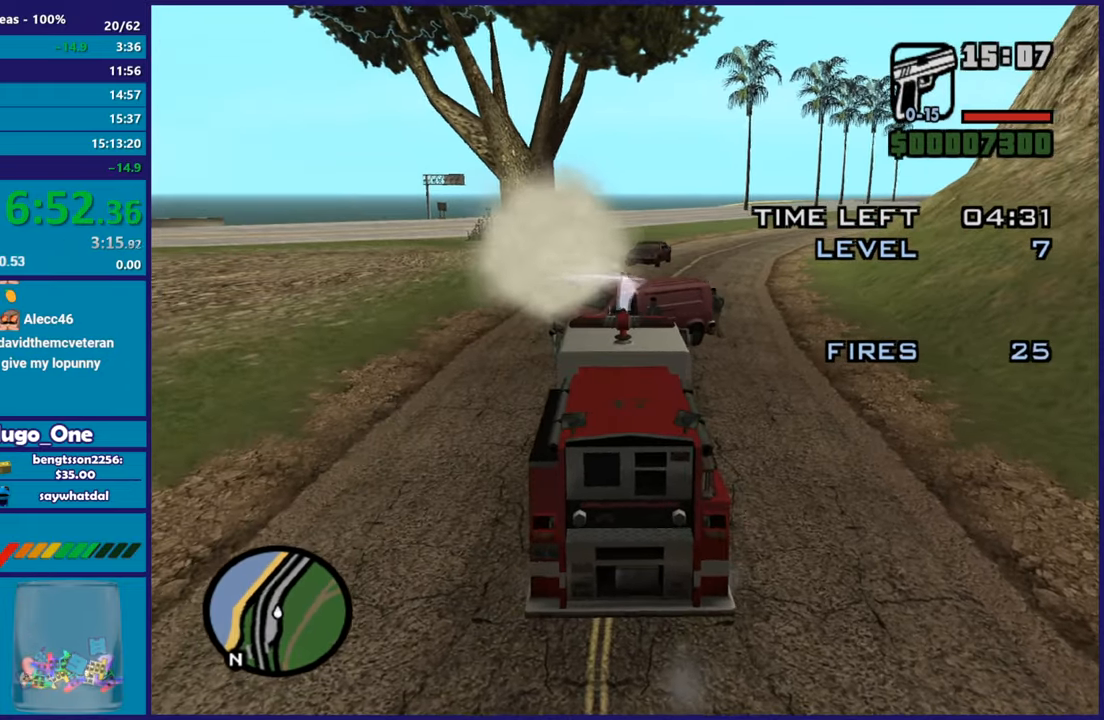
{"buttons": ["B"], "left_stick": "center", "right_stick": "center", "button_events": []}
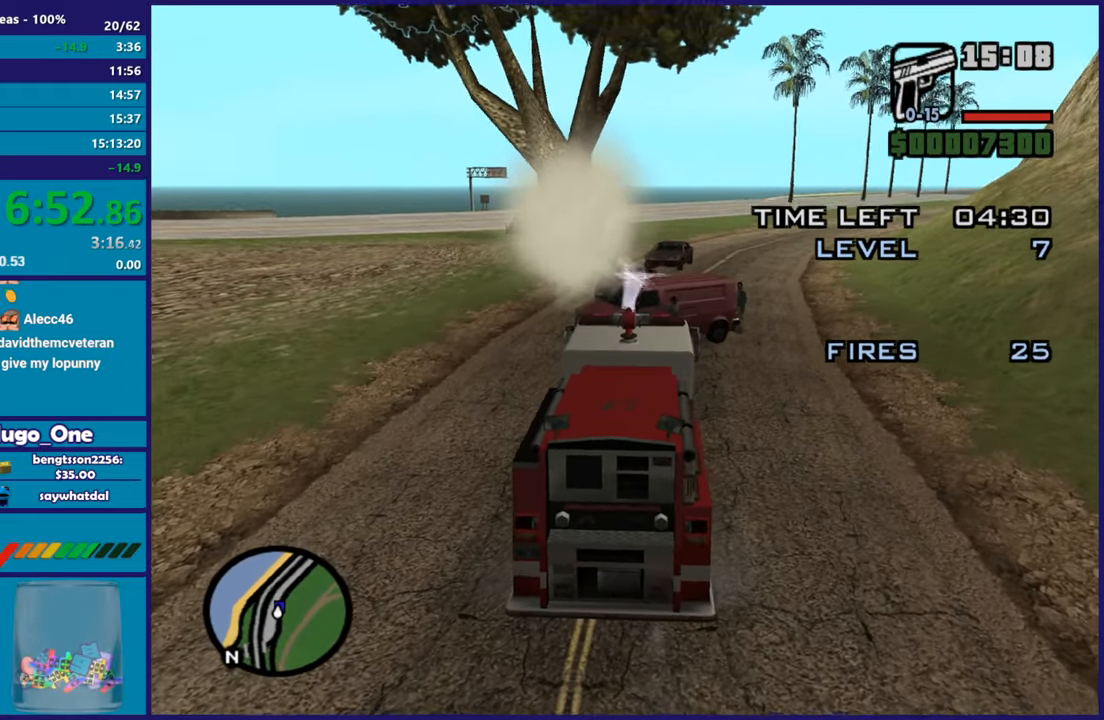
{"buttons": ["B"], "left_stick": "center", "right_stick": "center", "button_events": []}
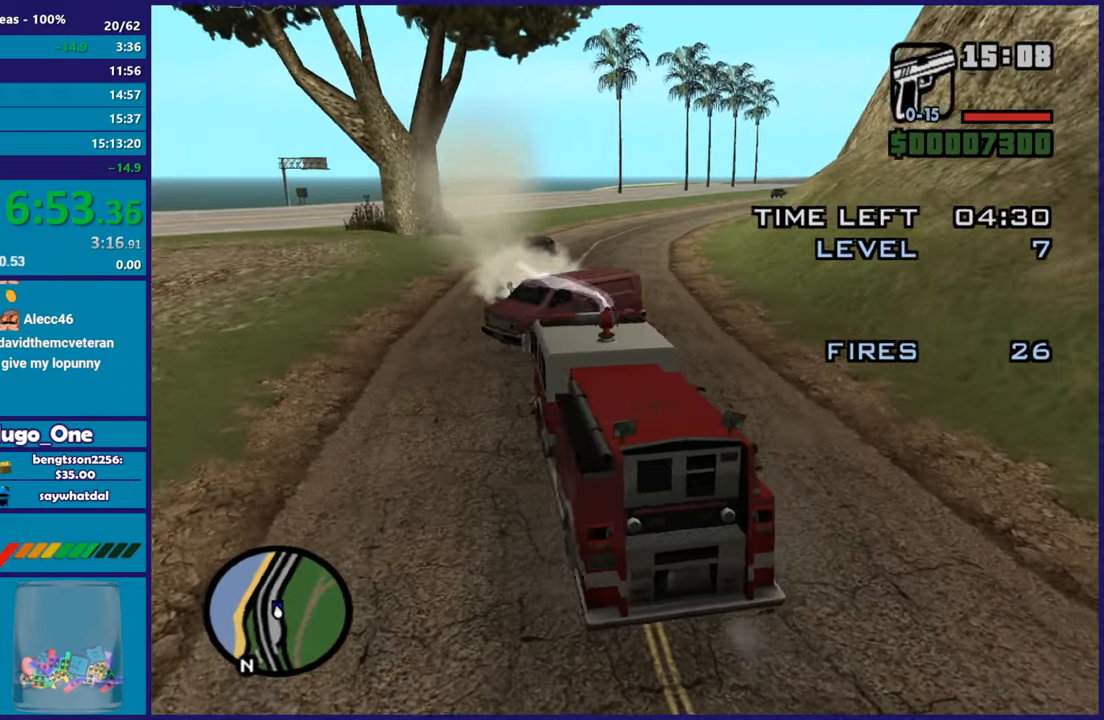
{"buttons": ["B"], "left_stick": "center", "right_stick": "center", "button_events": []}
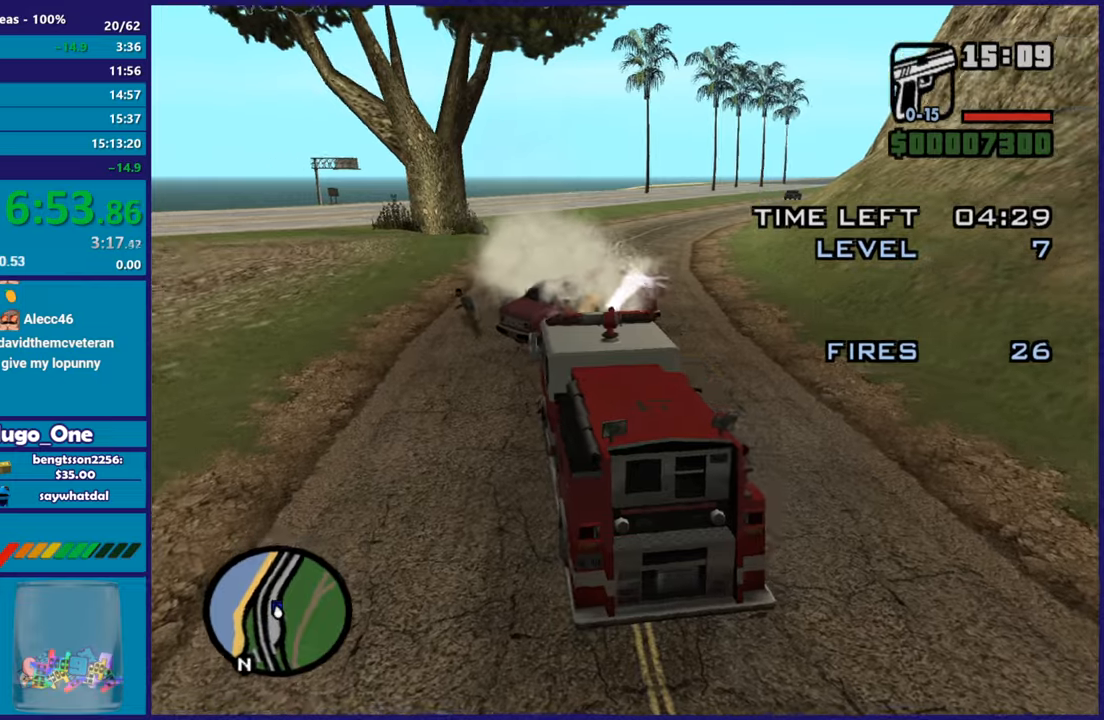
{"buttons": ["B"], "left_stick": "center", "right_stick": "left", "button_events": []}
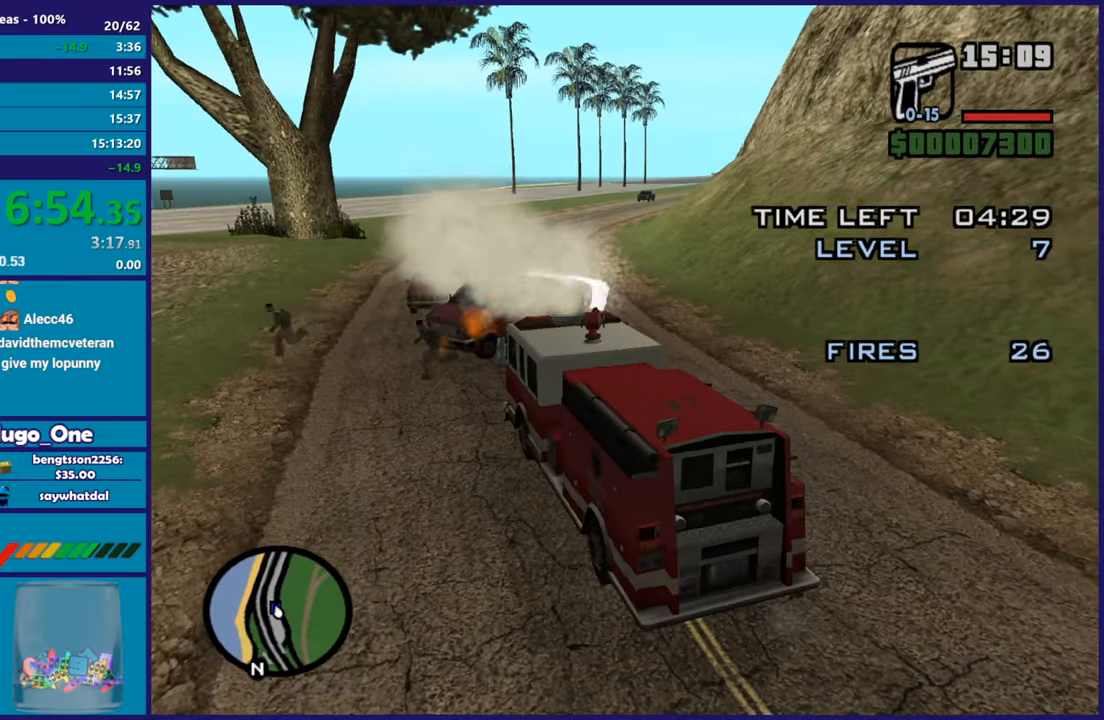
{"buttons": ["B"], "left_stick": "center", "right_stick": "left", "button_events": []}
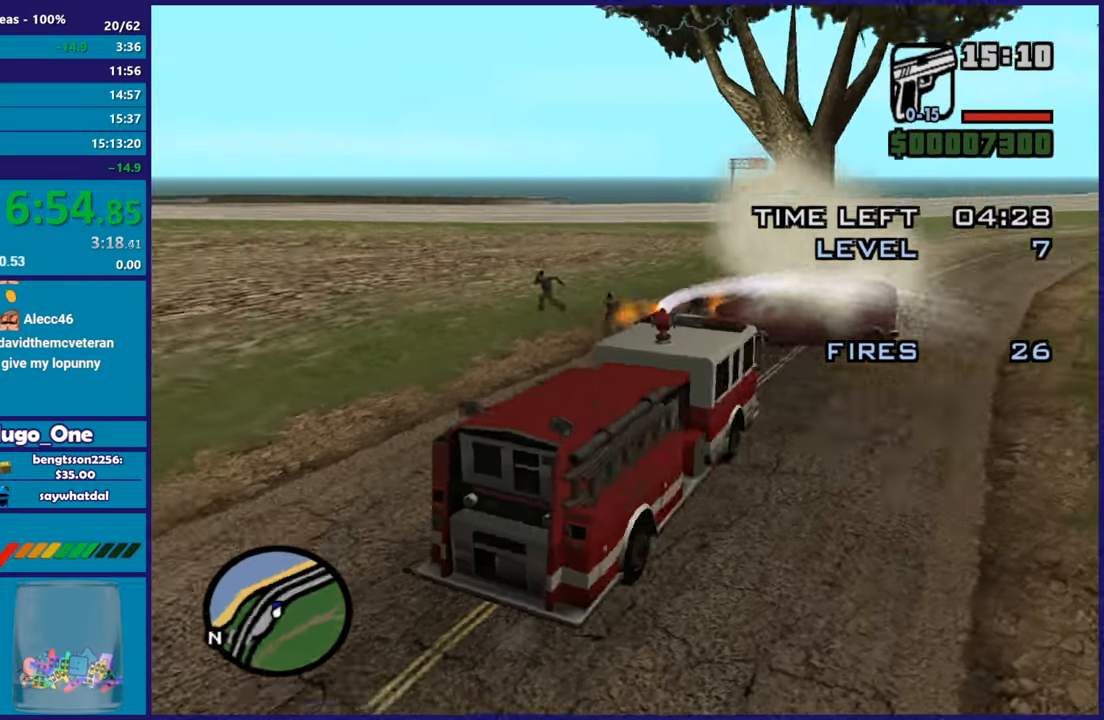
{"buttons": ["B"], "left_stick": "center", "right_stick": "left", "button_events": []}
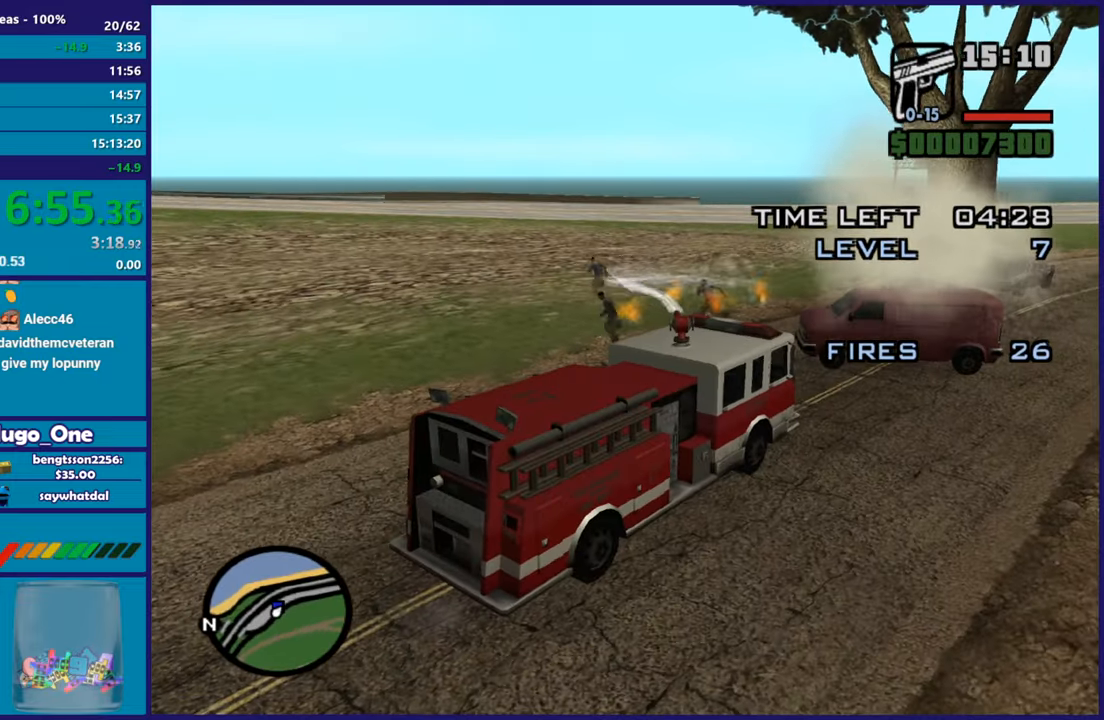
{"buttons": ["B"], "left_stick": "center", "right_stick": "right", "button_events": []}
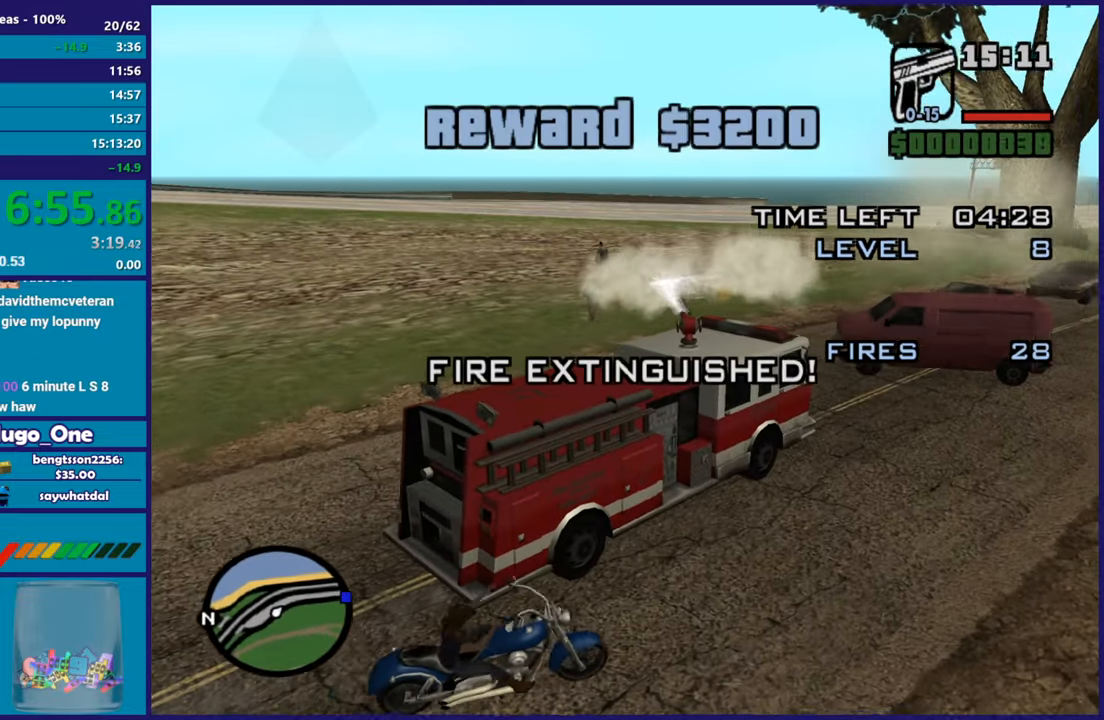
{"buttons": ["B"], "left_stick": "center", "right_stick": "center", "button_events": []}
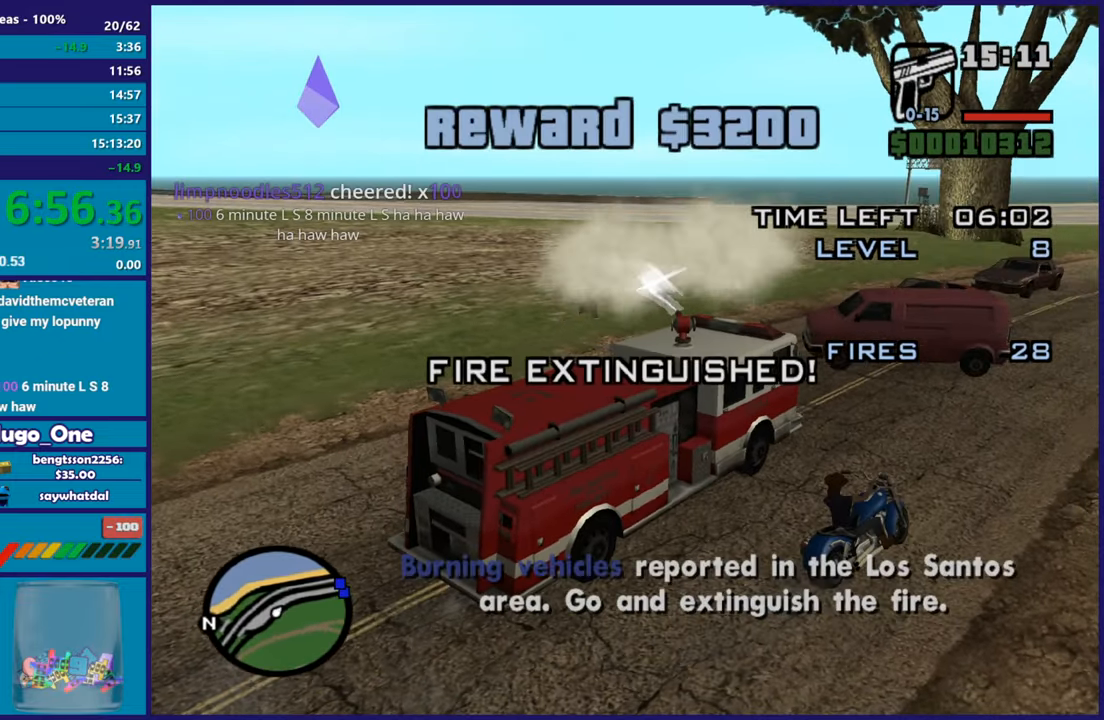
{"buttons": ["B"], "left_stick": "center", "right_stick": "left", "button_events": []}
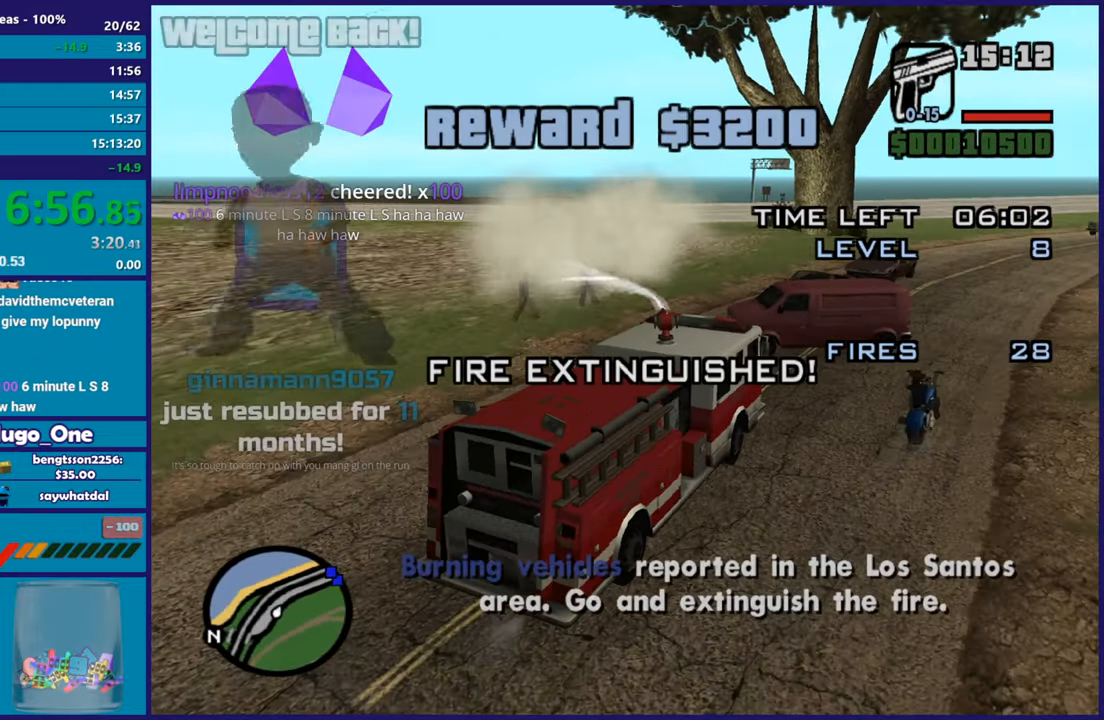
{"buttons": ["L2"], "left_stick": "center", "right_stick": "center", "button_events": [[467, "B", "up"], [500, "L2", "down"]]}
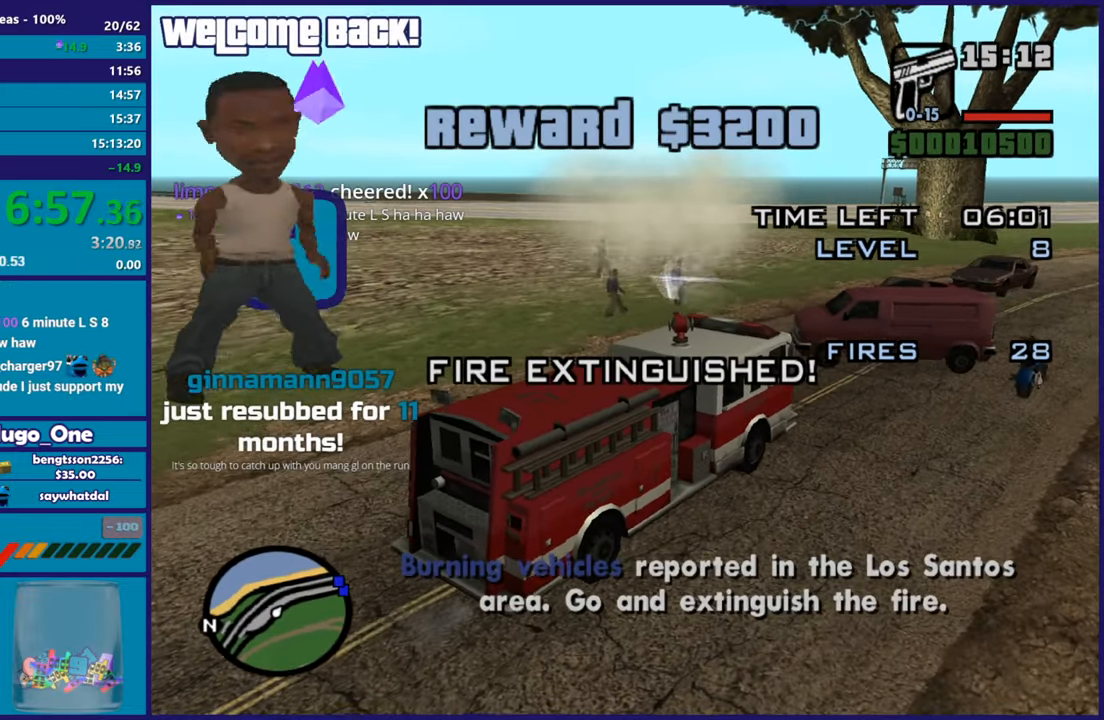
{"buttons": ["L2"], "left_stick": "left", "right_stick": "right", "button_events": []}
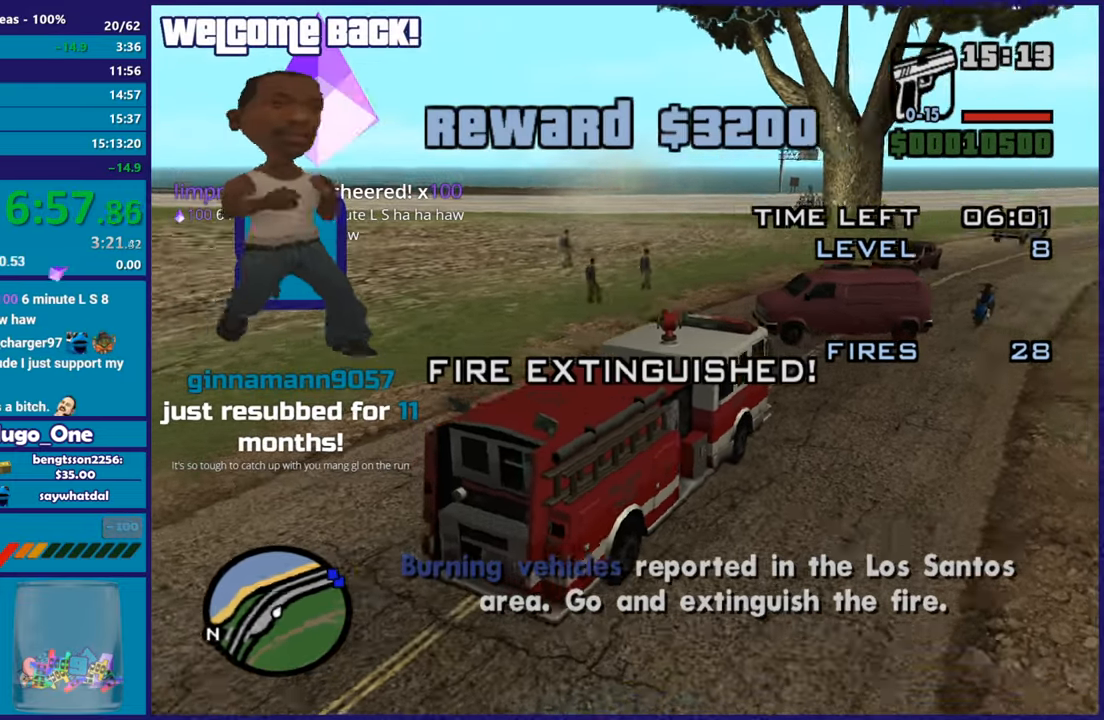
{"buttons": ["R2"], "left_stick": "right", "right_stick": "right", "button_events": [[150, "R2", "down"], [167, "L2", "up"]]}
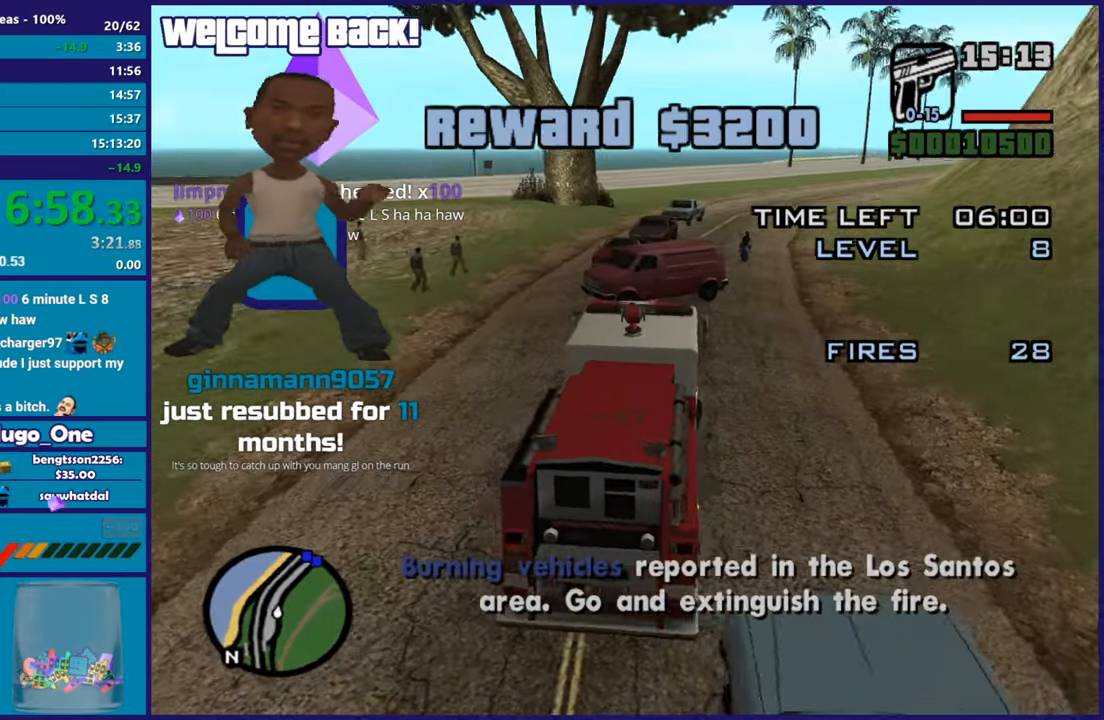
{"buttons": ["R2"], "left_stick": "right", "right_stick": "center", "button_events": []}
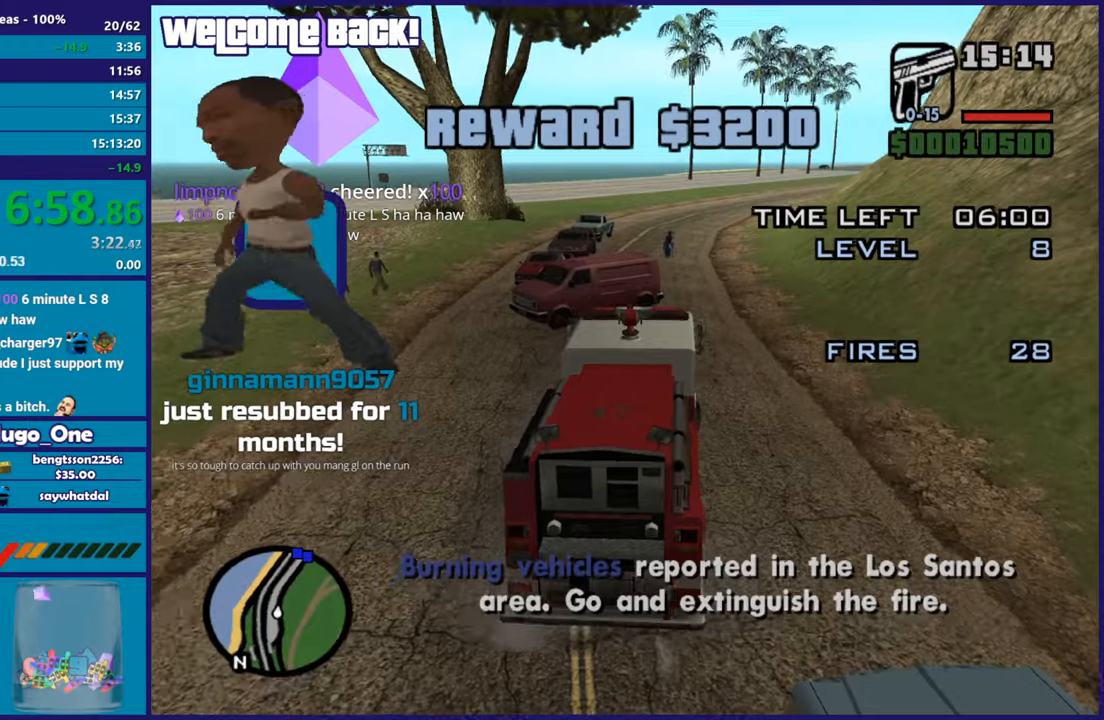
{"buttons": ["R2"], "left_stick": "center", "right_stick": "down-right", "button_events": []}
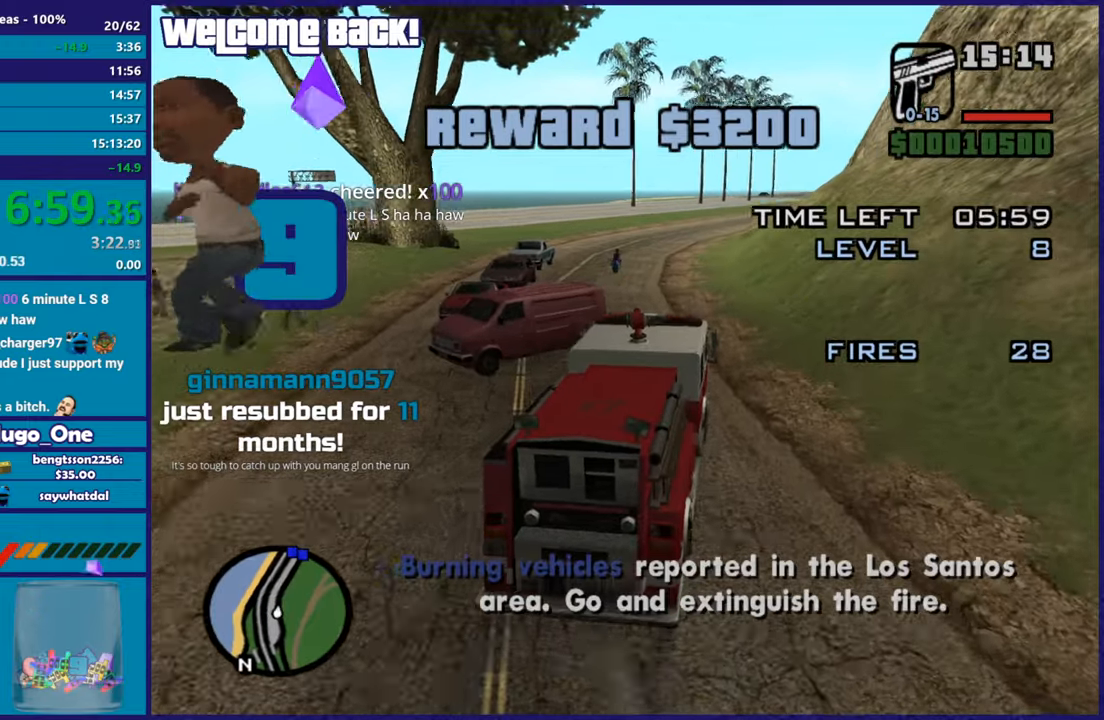
{"buttons": ["R2"], "left_stick": "left", "right_stick": "down", "button_events": []}
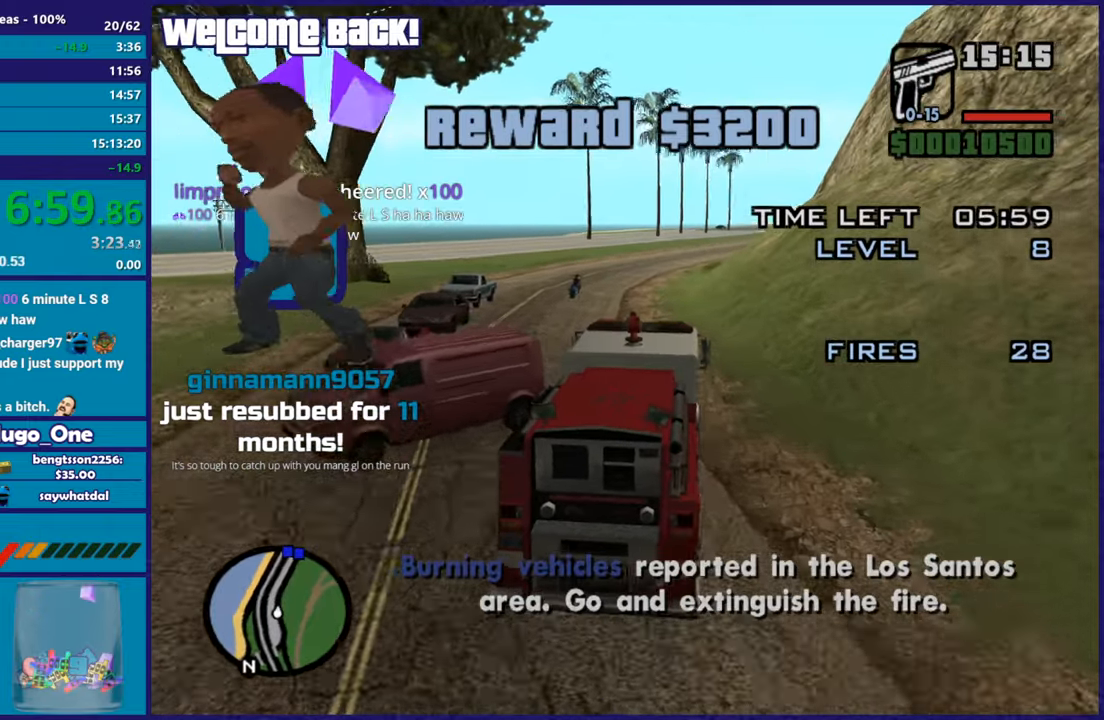
{"buttons": ["R2"], "left_stick": "center", "right_stick": "down", "button_events": []}
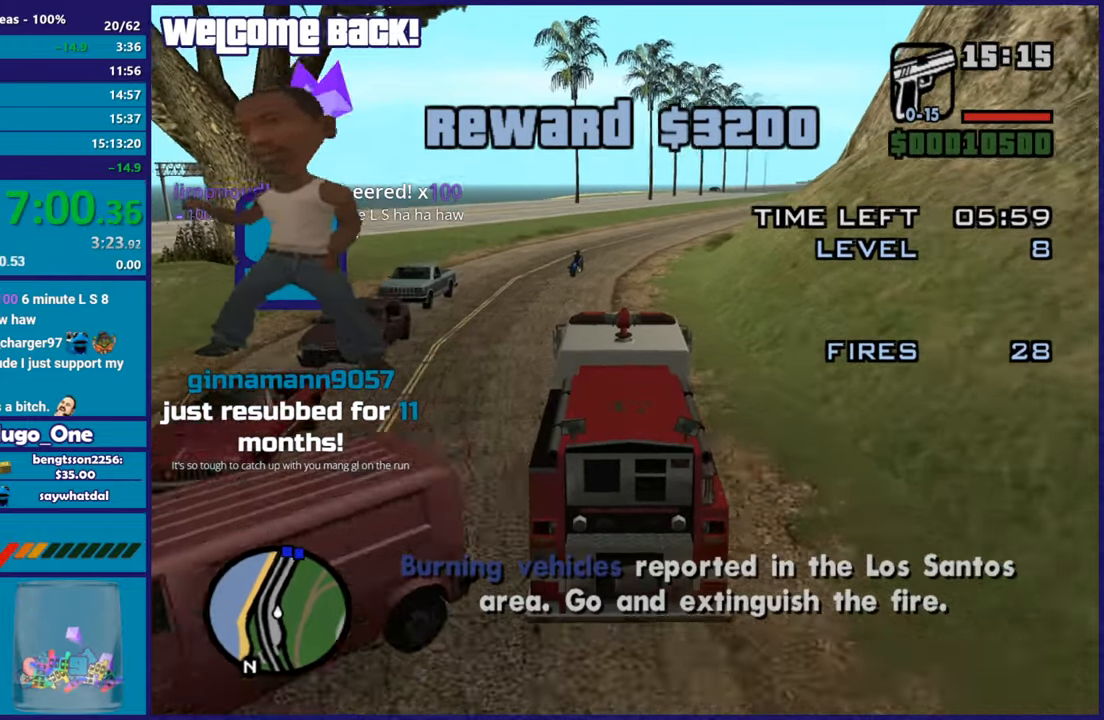
{"buttons": ["R2"], "left_stick": "center", "right_stick": "down", "button_events": []}
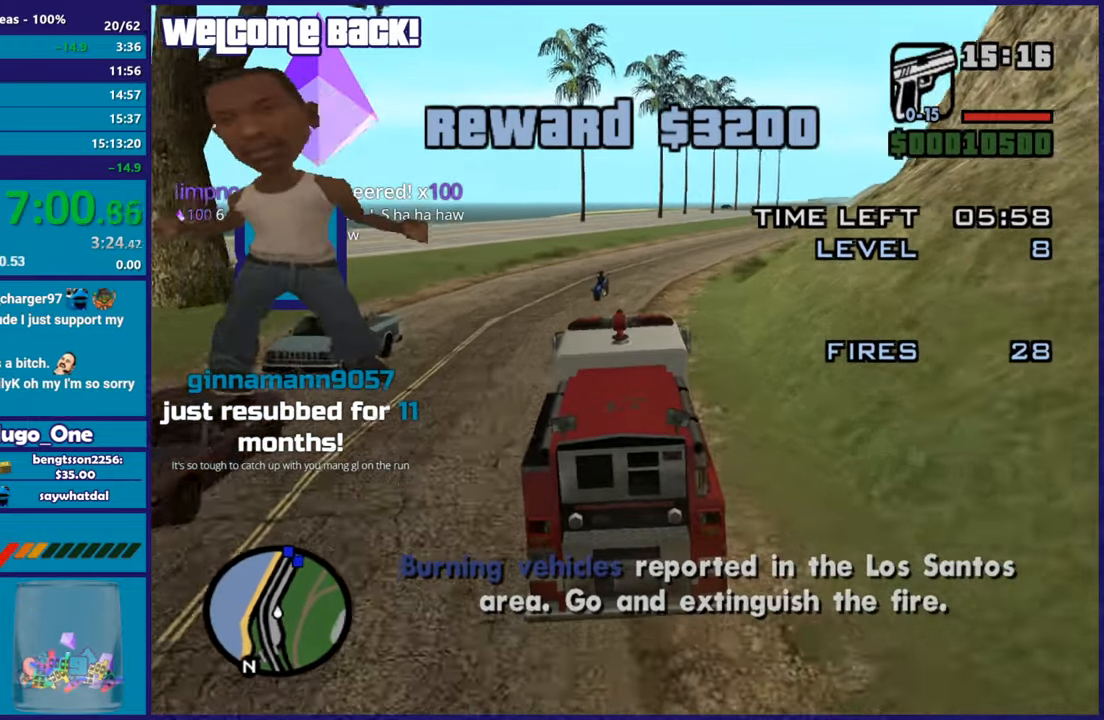
{"buttons": ["R2"], "left_stick": "right", "right_stick": "down", "button_events": []}